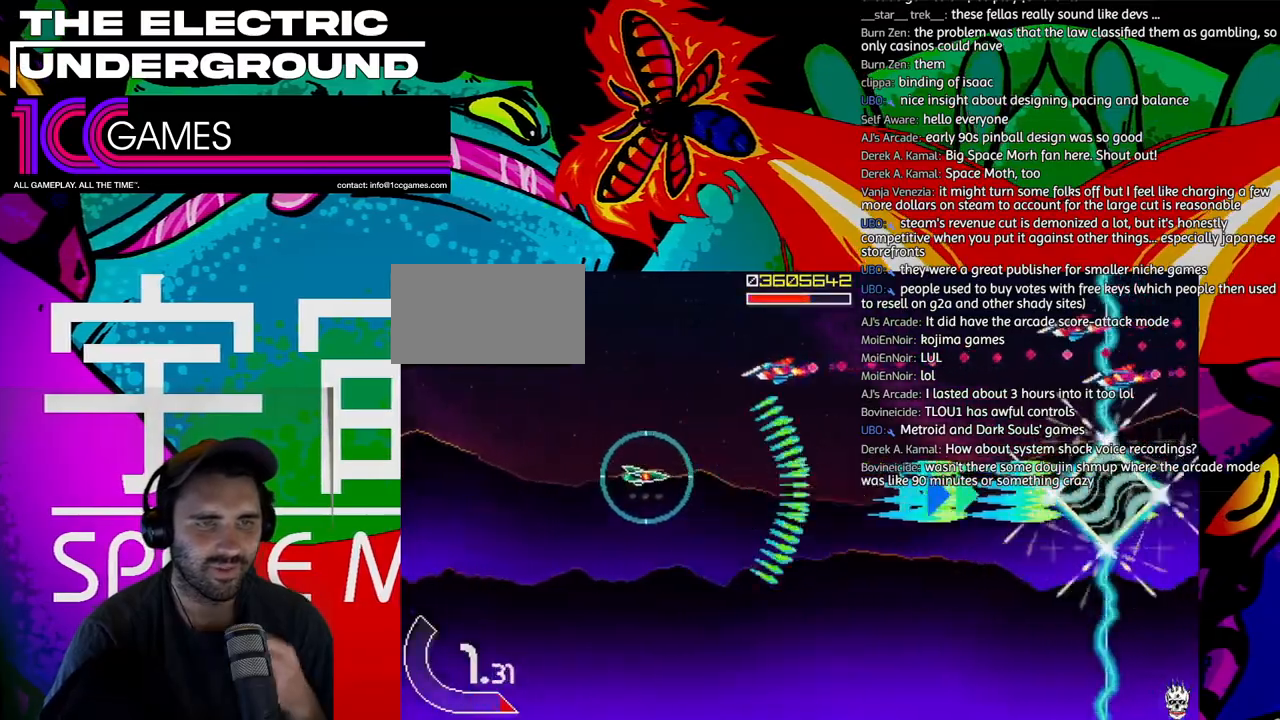
Gameplay with a controller (arcade stick); each line is a JSON object with the inputs held at the frame after it. "events" lists button and stick changes between this image and that frame as [ms after this image, input, new state], when the widget could be followed in between. Not read: L3 R3 other_buttons.
{"buttons": ["TRIANGLE"], "left_stick": "left", "events": [[150, "left_stick", "up-left"], [250, "left_stick", "left"], [383, "left_stick", "center"], [450, "left_stick", "left"]]}
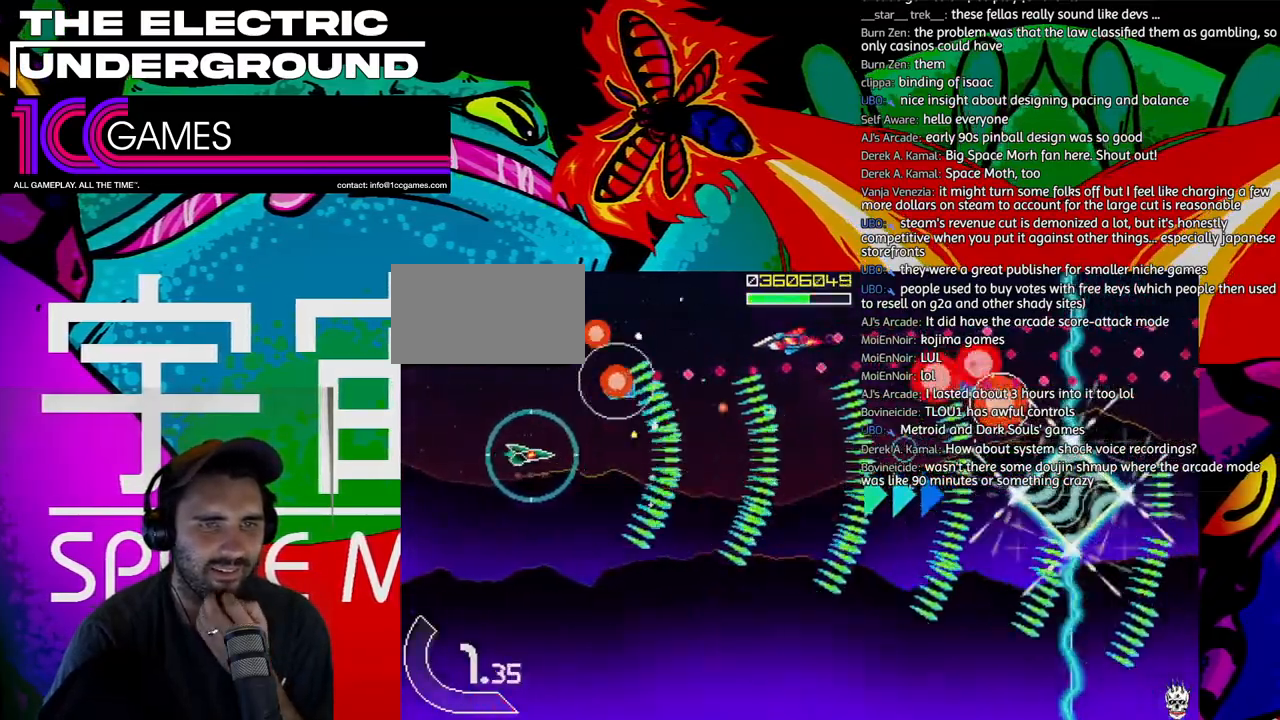
{"buttons": ["TRIANGLE"], "left_stick": "down", "events": [[50, "left_stick", "center"], [150, "left_stick", "up-left"], [250, "left_stick", "center"], [317, "left_stick", "left"], [450, "left_stick", "down"]]}
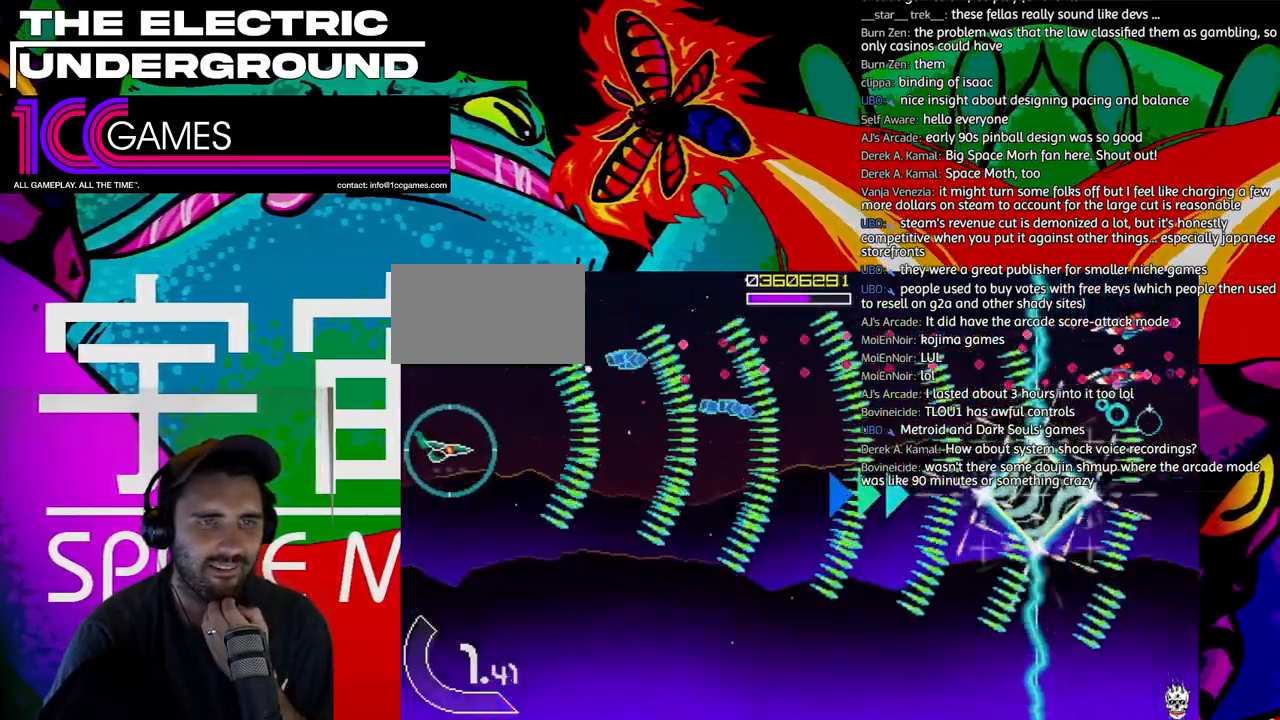
{"buttons": ["TRIANGLE"], "left_stick": "up", "events": [[83, "left_stick", "center"], [150, "left_stick", "down"], [350, "left_stick", "right"], [417, "left_stick", "up"]]}
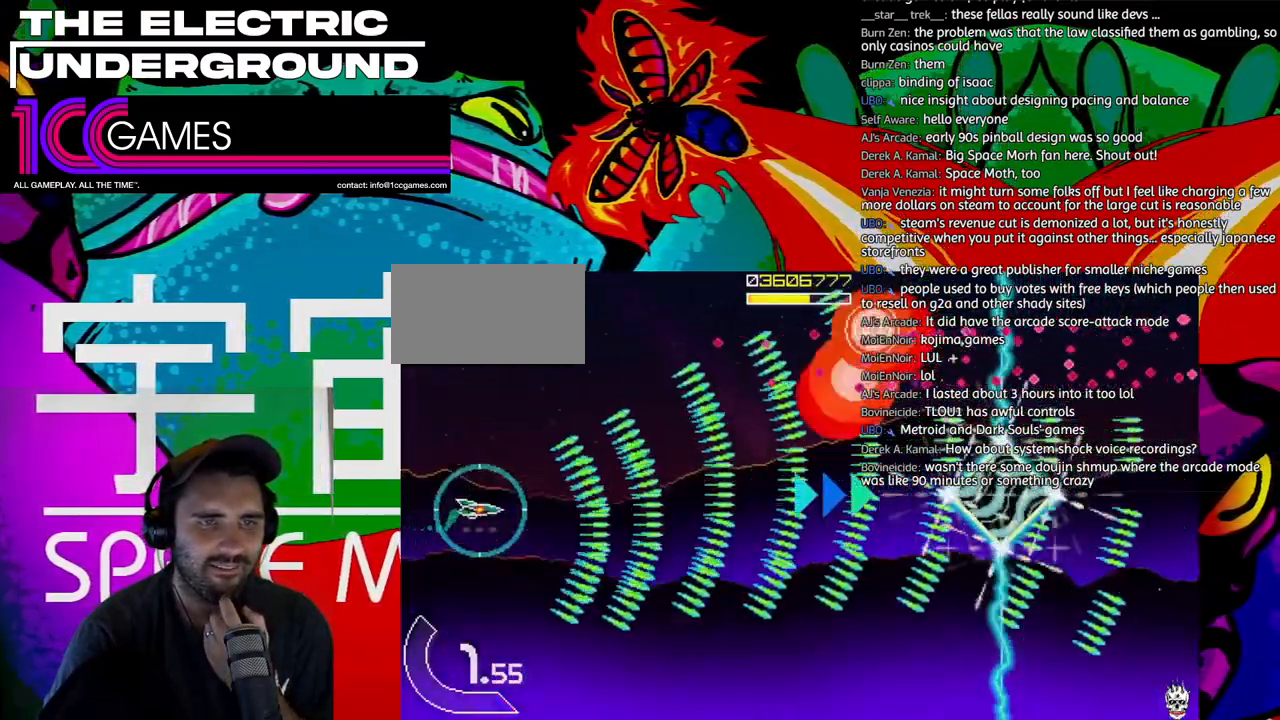
{"buttons": ["TRIANGLE"], "left_stick": "up-left", "events": [[250, "left_stick", "up-left"]]}
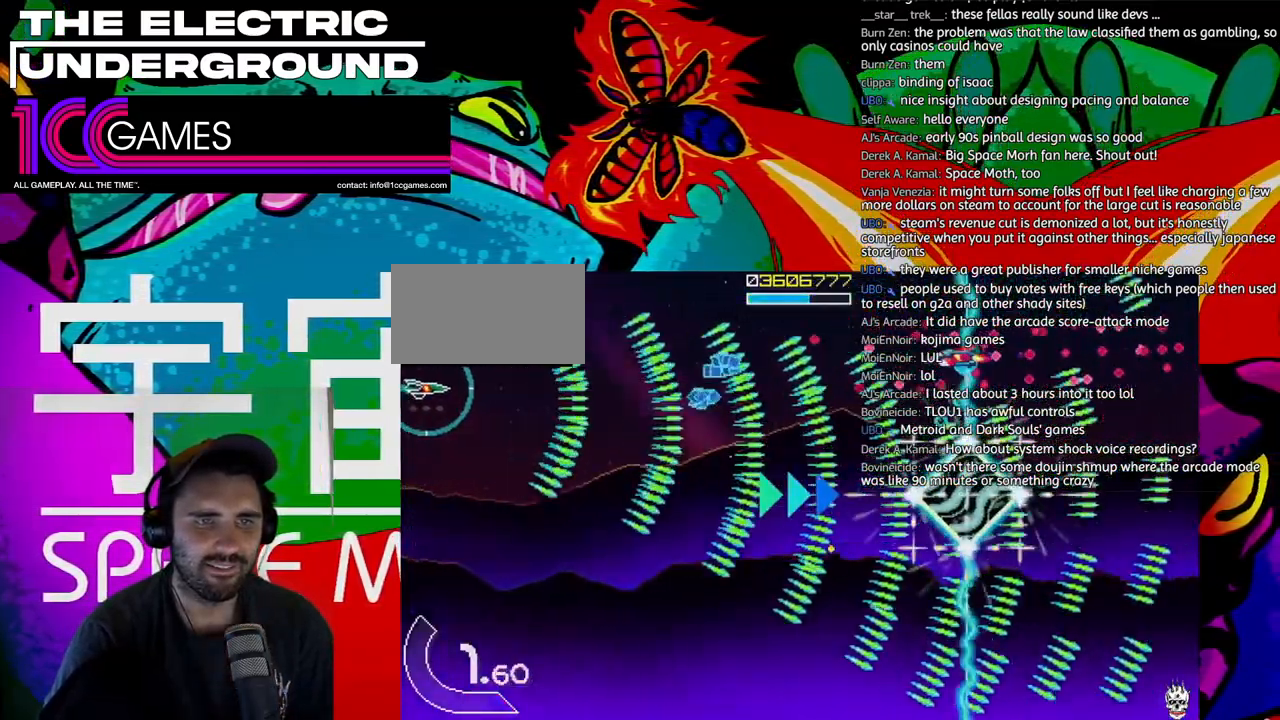
{"buttons": ["TRIANGLE"], "left_stick": "up", "events": [[17, "left_stick", "center"], [83, "left_stick", "down"], [150, "left_stick", "center"], [317, "left_stick", "right"], [383, "left_stick", "center"], [450, "left_stick", "up"]]}
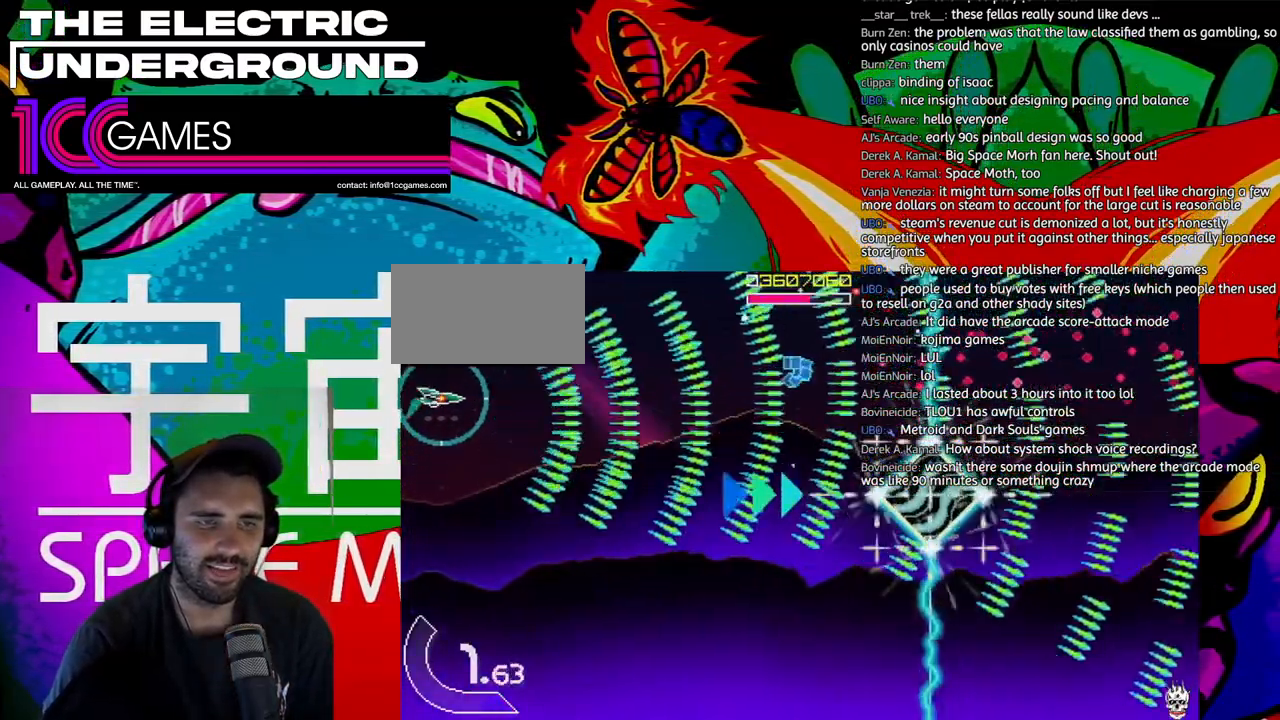
{"buttons": ["TRIANGLE"], "left_stick": "center", "events": [[50, "left_stick", "center"], [183, "left_stick", "down"], [283, "left_stick", "center"]]}
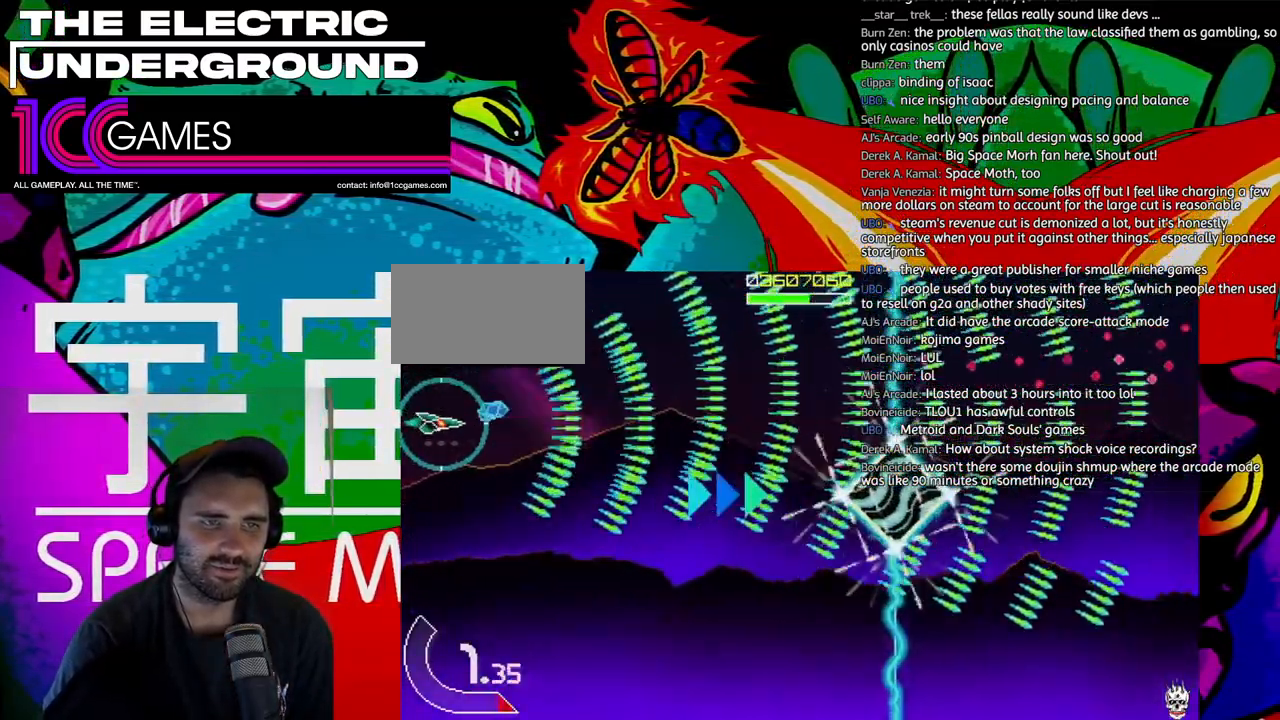
{"buttons": ["TRIANGLE"], "left_stick": "right", "events": [[317, "left_stick", "down-right"], [417, "left_stick", "right"]]}
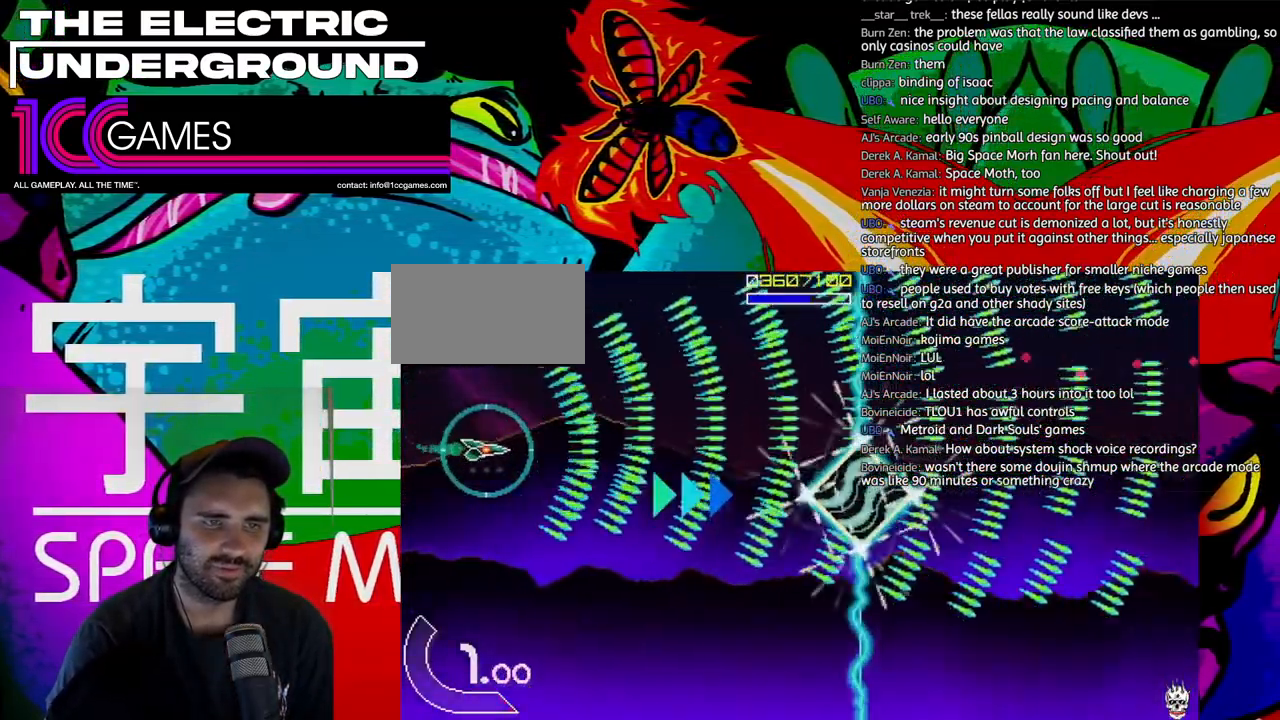
{"buttons": ["TRIANGLE"], "left_stick": "down-right", "events": [[250, "left_stick", "down-right"]]}
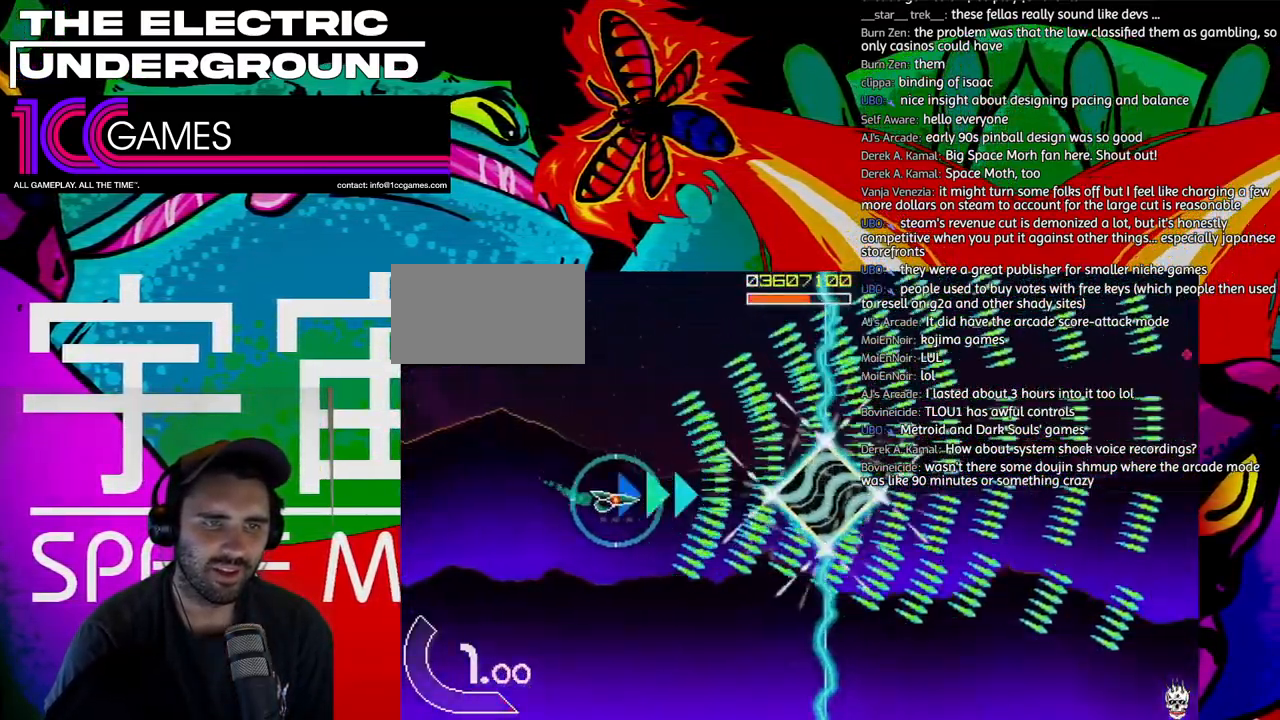
{"buttons": ["TRIANGLE"], "left_stick": "right", "events": [[17, "left_stick", "center"], [150, "left_stick", "right"]]}
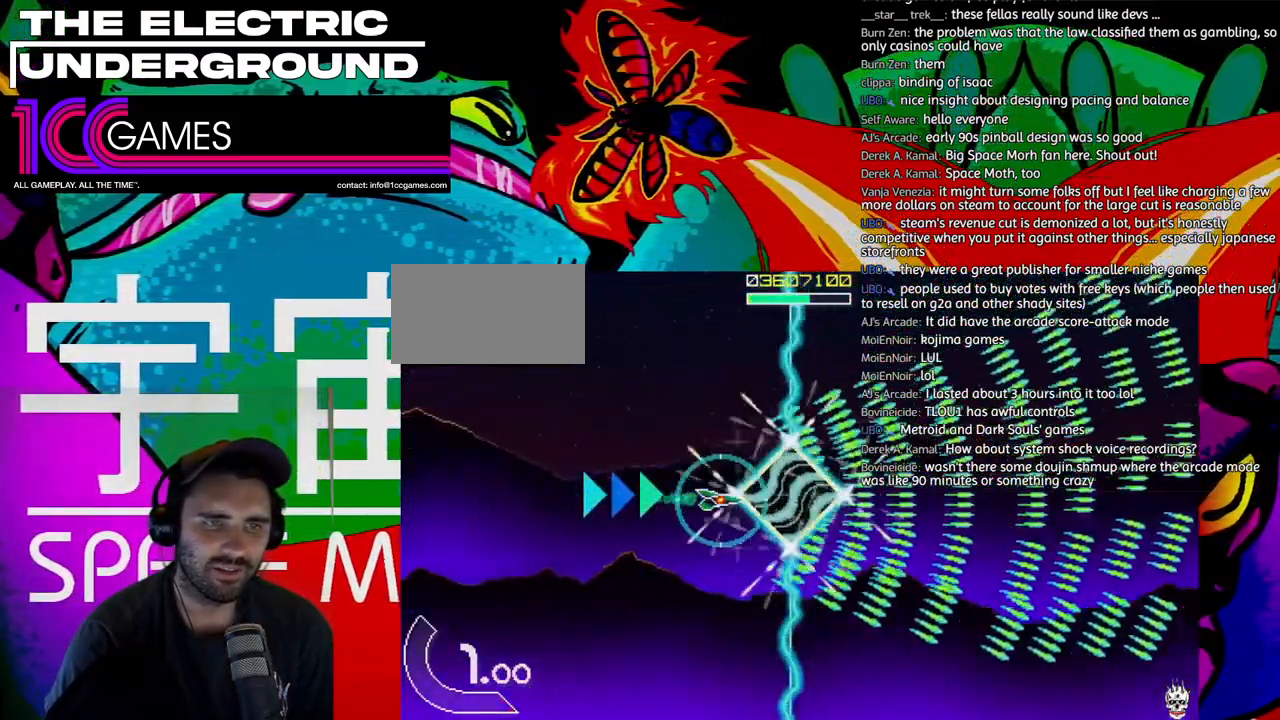
{"buttons": ["TRIANGLE"], "left_stick": "center", "events": [[417, "left_stick", "center"]]}
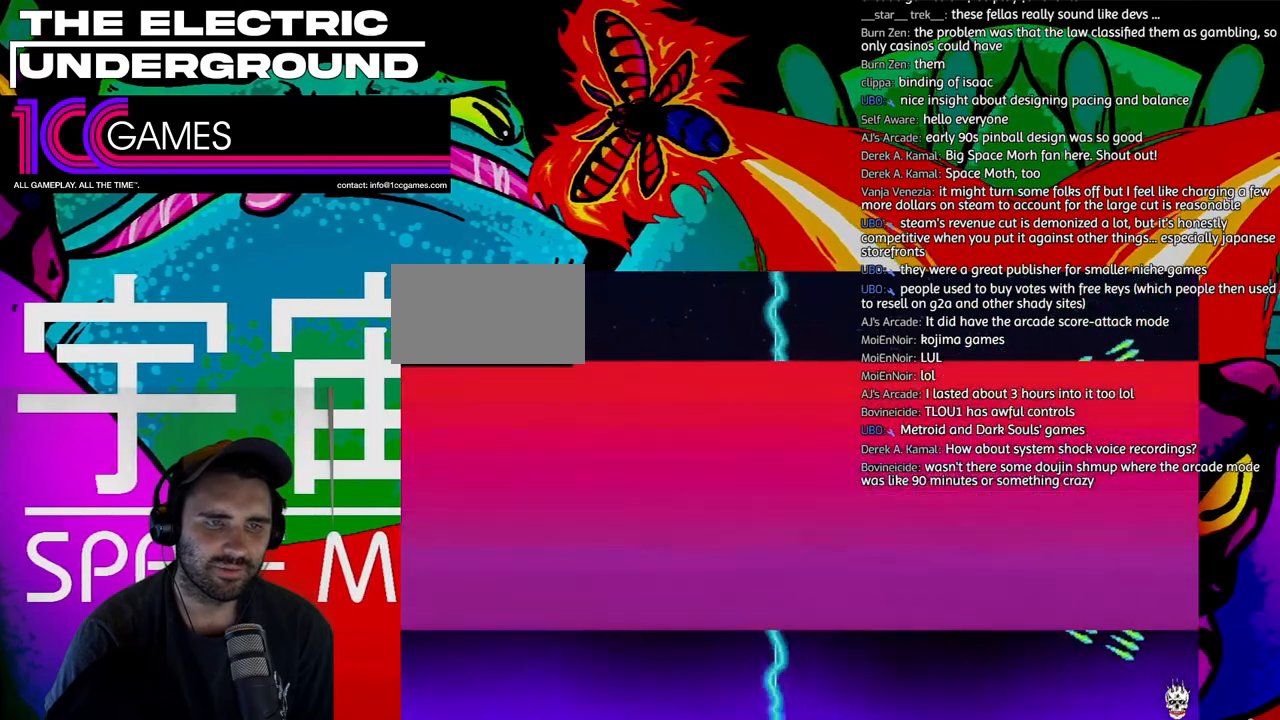
{"buttons": ["TRIANGLE"], "left_stick": "center", "events": []}
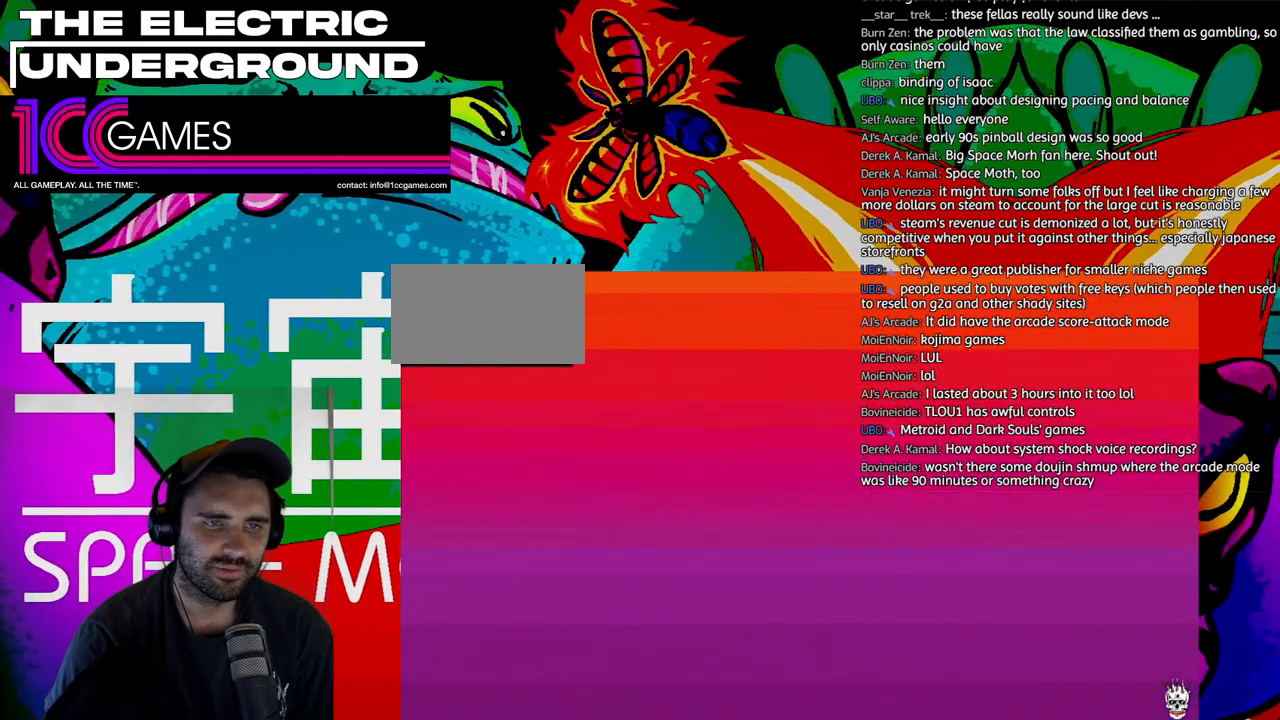
{"buttons": ["TRIANGLE"], "left_stick": "center", "events": []}
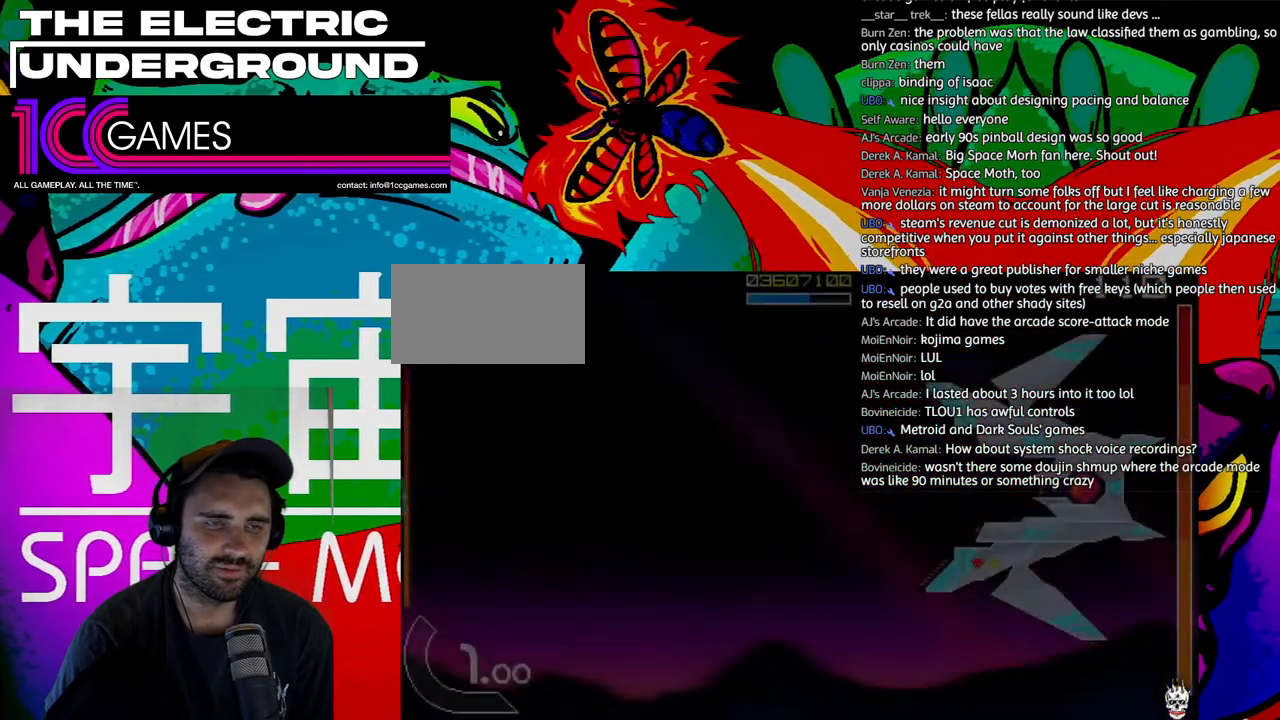
{"buttons": ["SQUARE", "TRIANGLE"], "left_stick": "center", "events": [[483, "SQUARE", "down"]]}
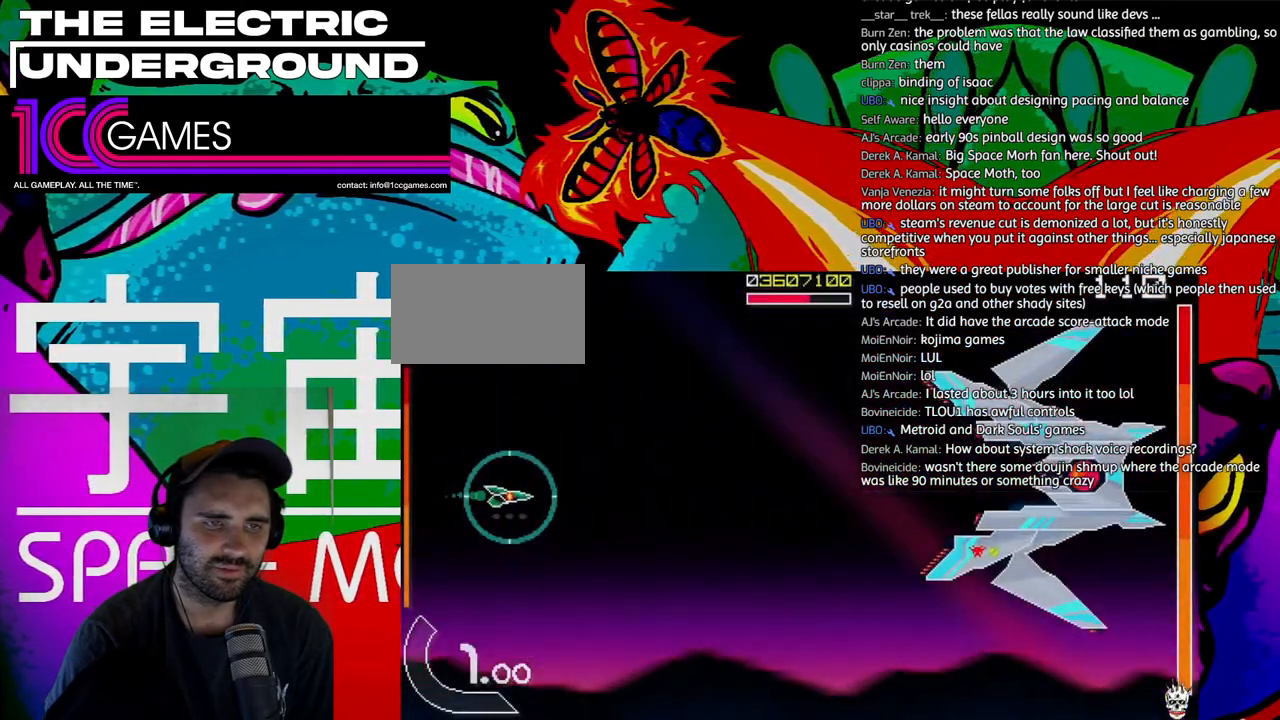
{"buttons": ["SQUARE", "TRIANGLE"], "left_stick": "right", "events": [[50, "left_stick", "right"], [217, "left_stick", "up-right"], [450, "left_stick", "right"]]}
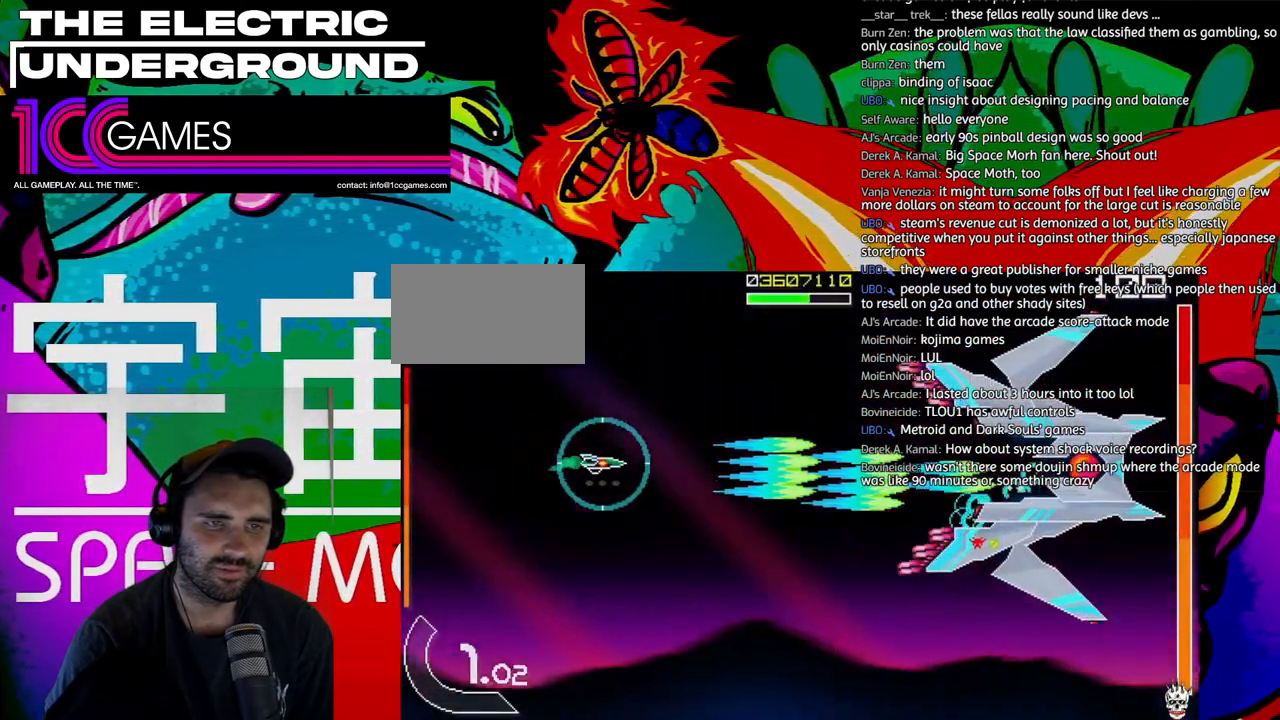
{"buttons": ["SQUARE", "TRIANGLE"], "left_stick": "right", "events": [[350, "left_stick", "center"], [483, "left_stick", "right"]]}
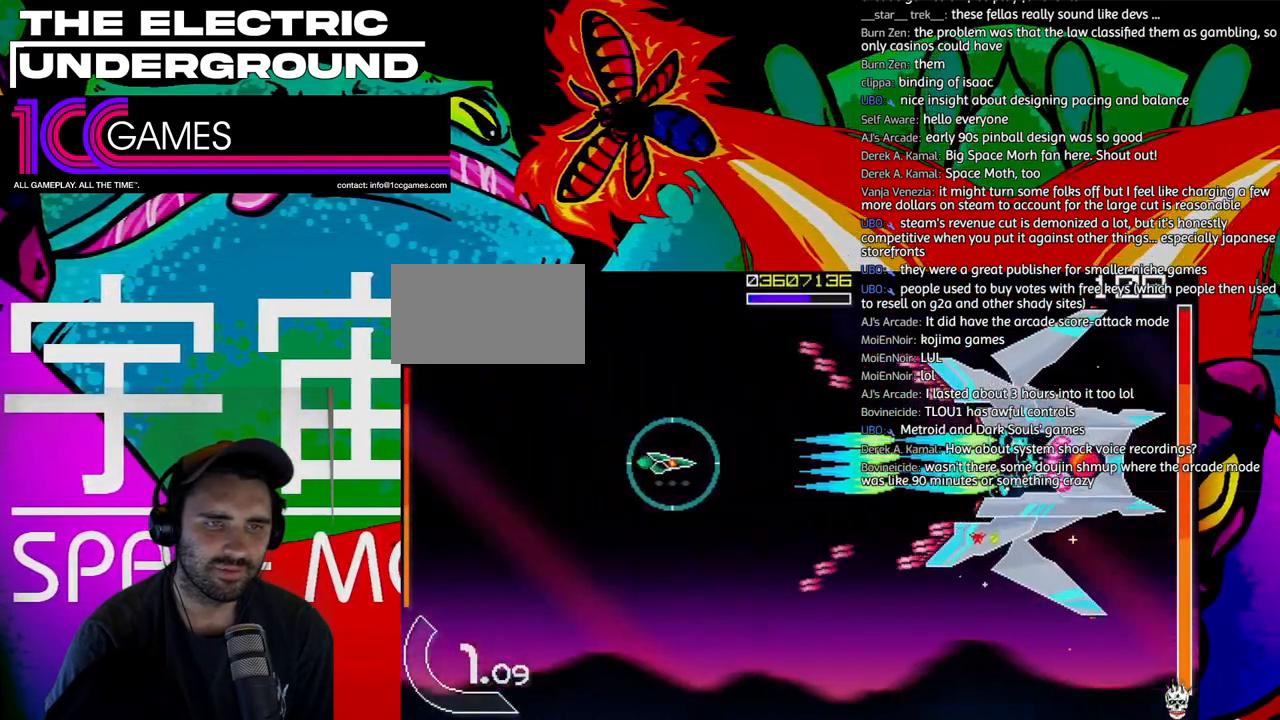
{"buttons": ["SQUARE", "TRIANGLE"], "left_stick": "center", "events": [[17, "left_stick", "center"], [383, "left_stick", "right"], [450, "left_stick", "center"]]}
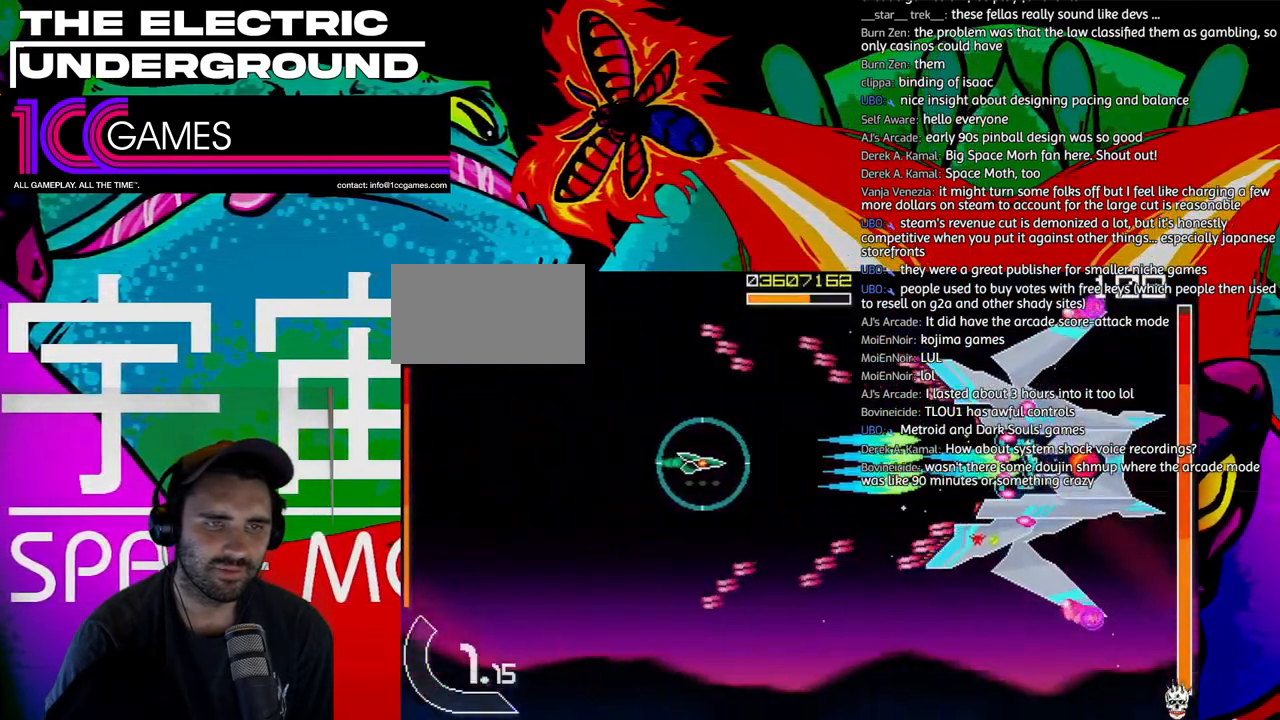
{"buttons": ["SQUARE", "TRIANGLE"], "left_stick": "right", "events": [[483, "left_stick", "right"]]}
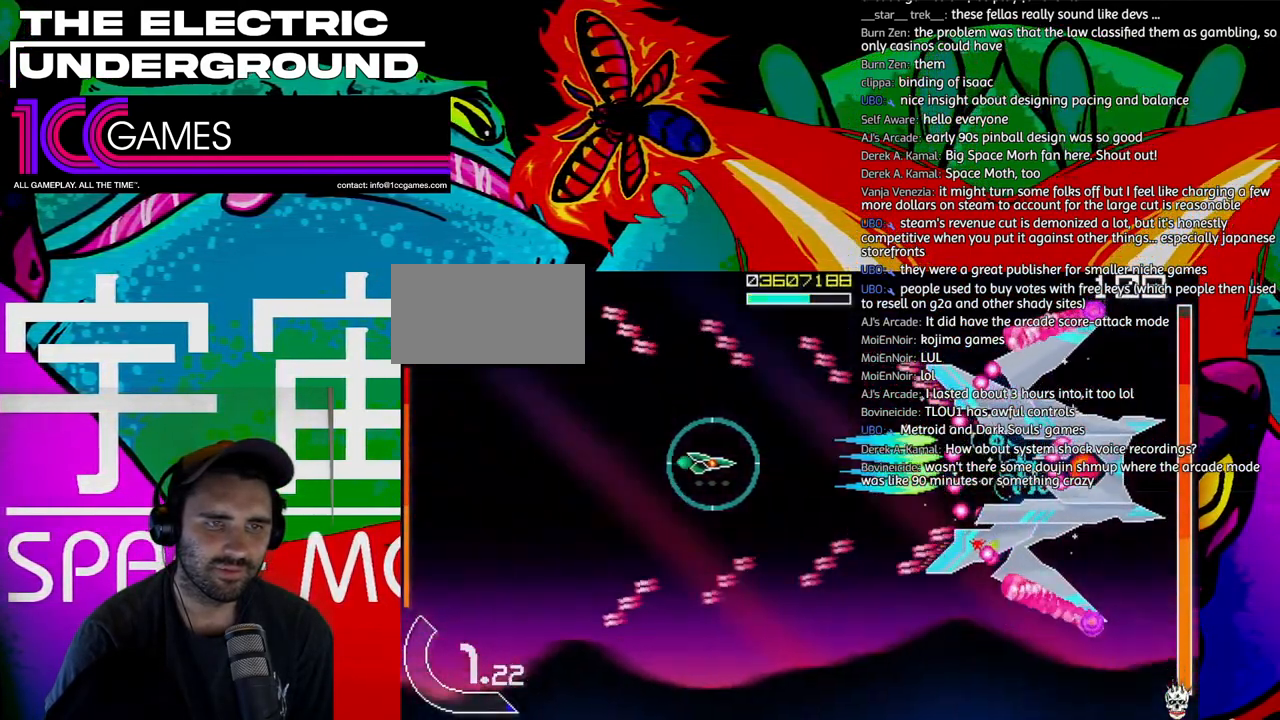
{"buttons": ["SQUARE", "TRIANGLE"], "left_stick": "center", "events": [[83, "left_stick", "center"], [150, "left_stick", "right"], [250, "left_stick", "center"], [350, "left_stick", "right"], [450, "left_stick", "center"]]}
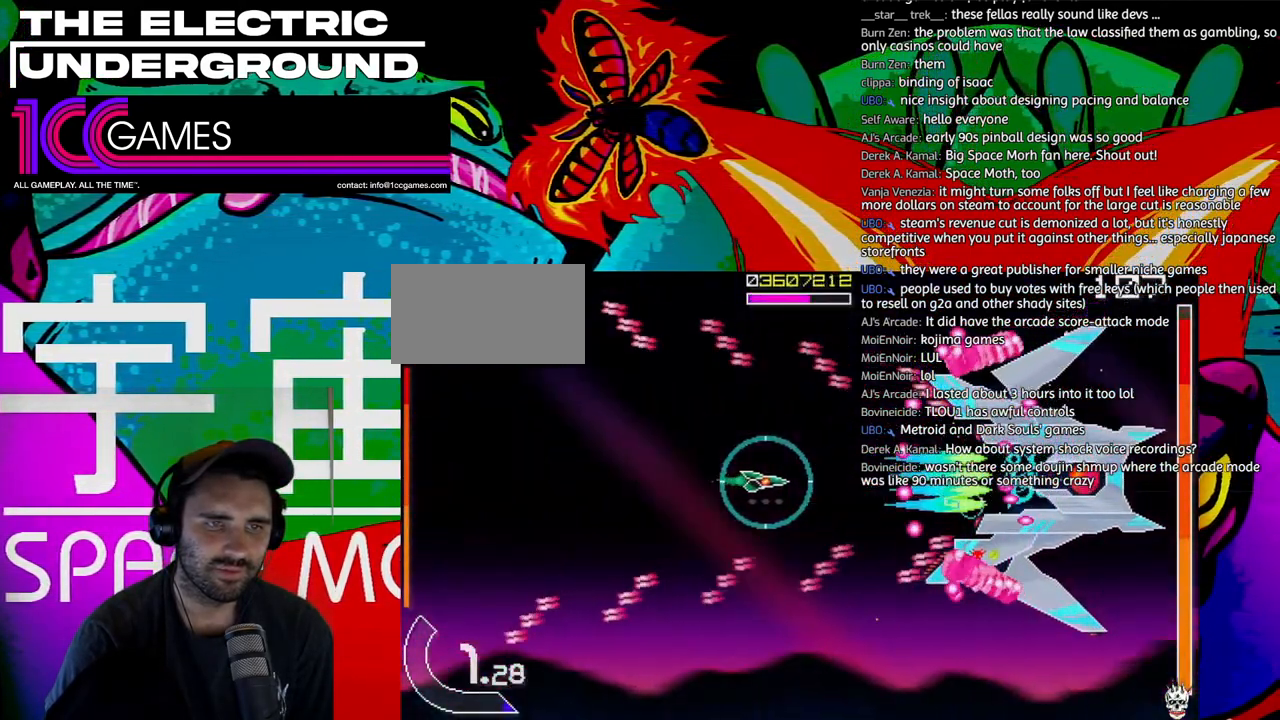
{"buttons": ["SQUARE", "TRIANGLE"], "left_stick": "center", "events": [[83, "left_stick", "right"], [150, "left_stick", "center"]]}
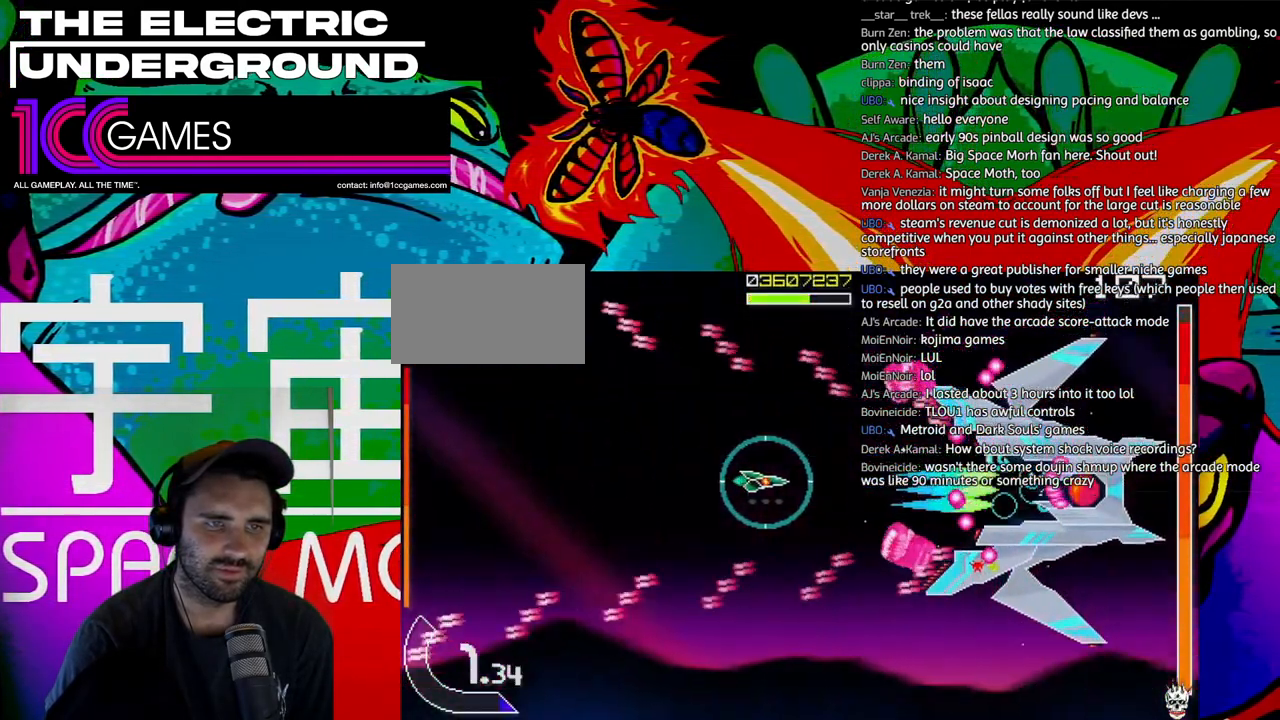
{"buttons": ["SQUARE", "TRIANGLE"], "left_stick": "left"}
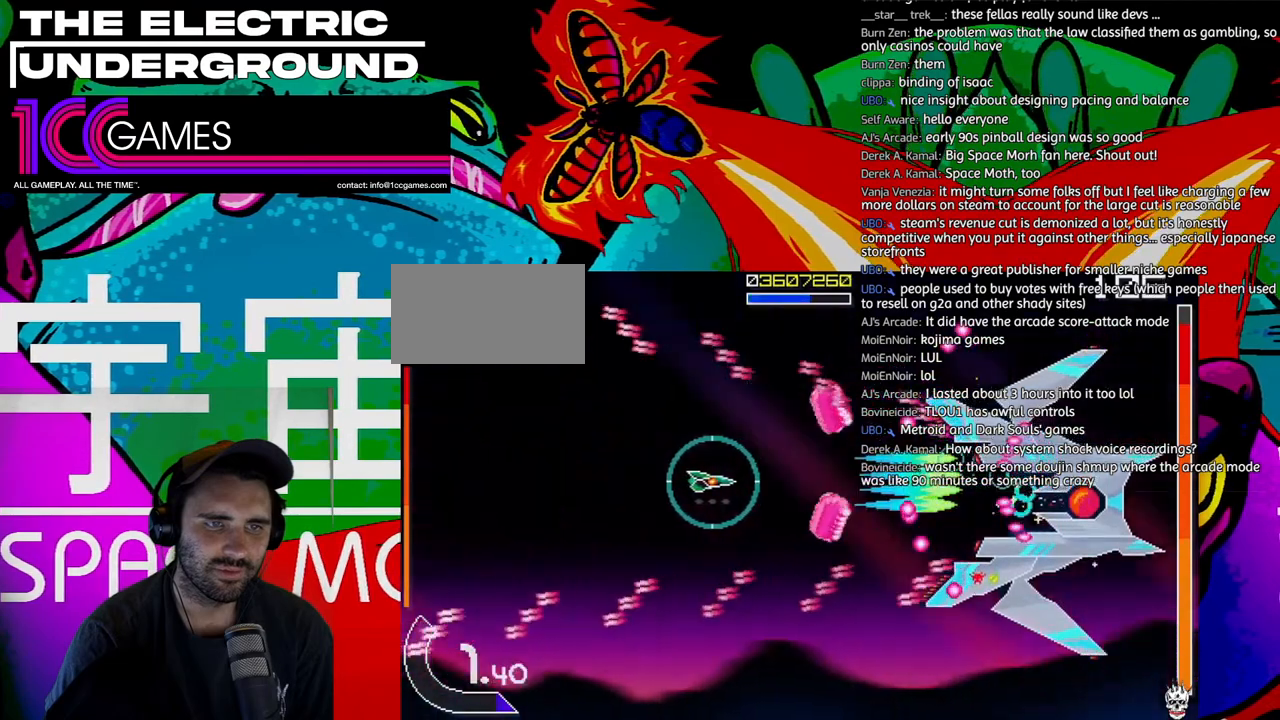
{"buttons": ["SQUARE", "TRIANGLE"], "left_stick": "center", "events": [[183, "left_stick", "down"], [250, "left_stick", "left"], [317, "left_stick", "down"], [483, "left_stick", "center"]]}
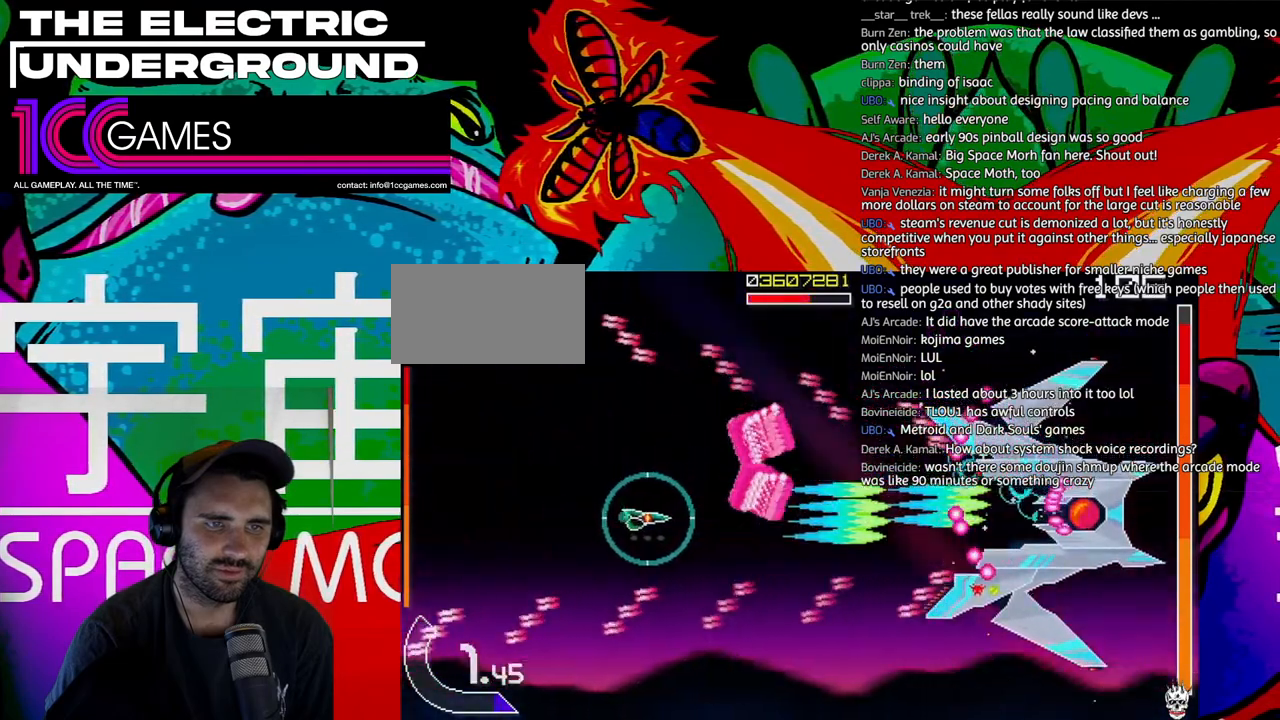
{"buttons": ["SQUARE", "TRIANGLE"], "left_stick": "right", "events": [[183, "left_stick", "down-right"], [283, "left_stick", "right"]]}
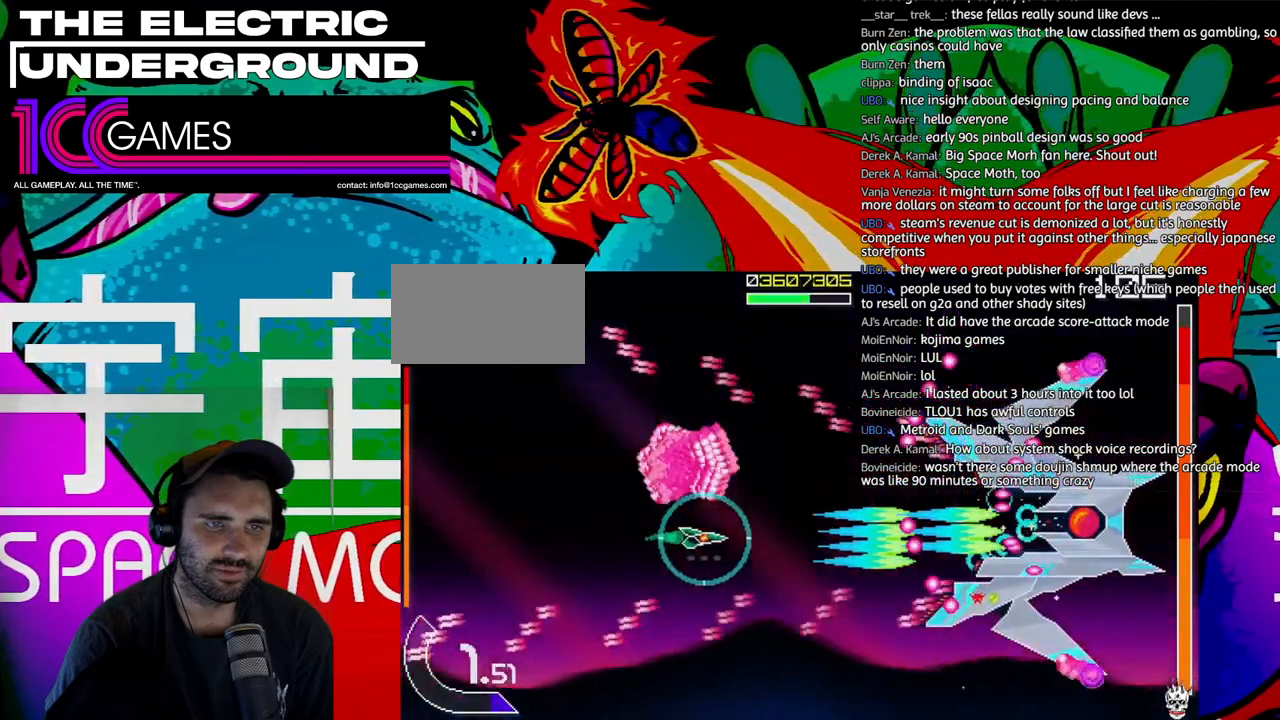
{"buttons": ["SQUARE", "TRIANGLE"], "left_stick": "center", "events": [[217, "left_stick", "center"]]}
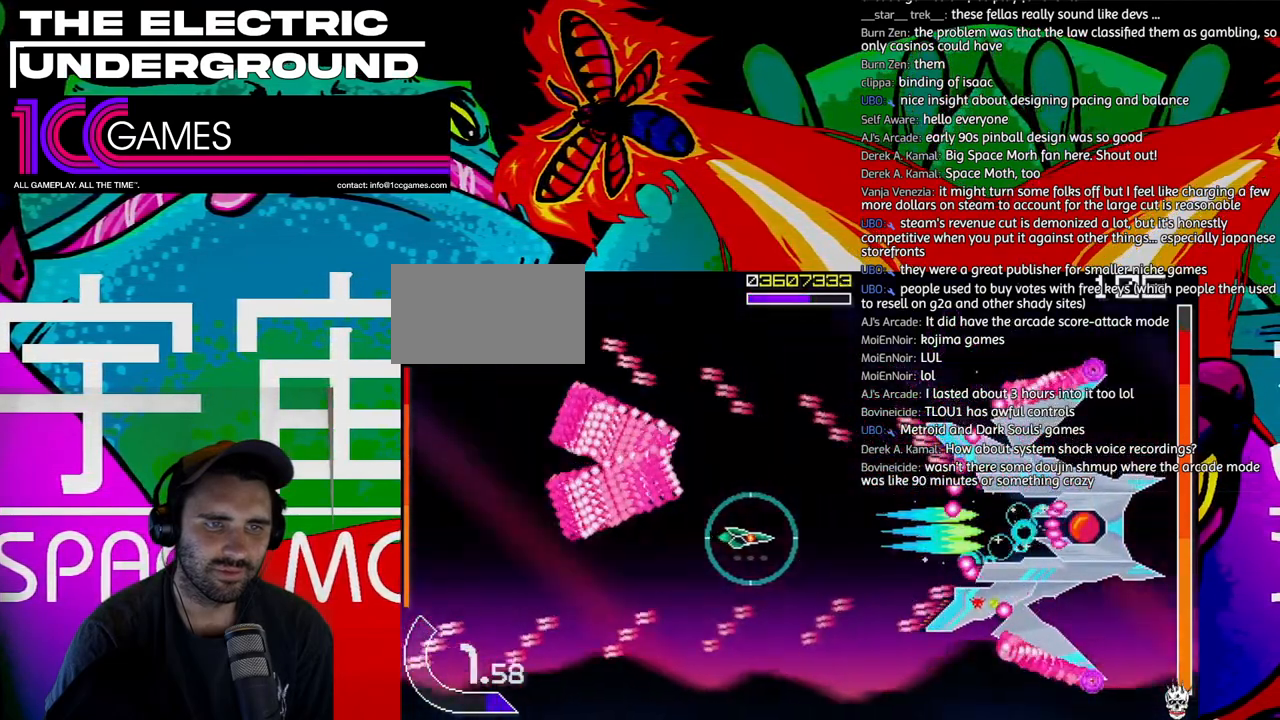
{"buttons": ["SQUARE", "TRIANGLE"], "left_stick": "center", "events": []}
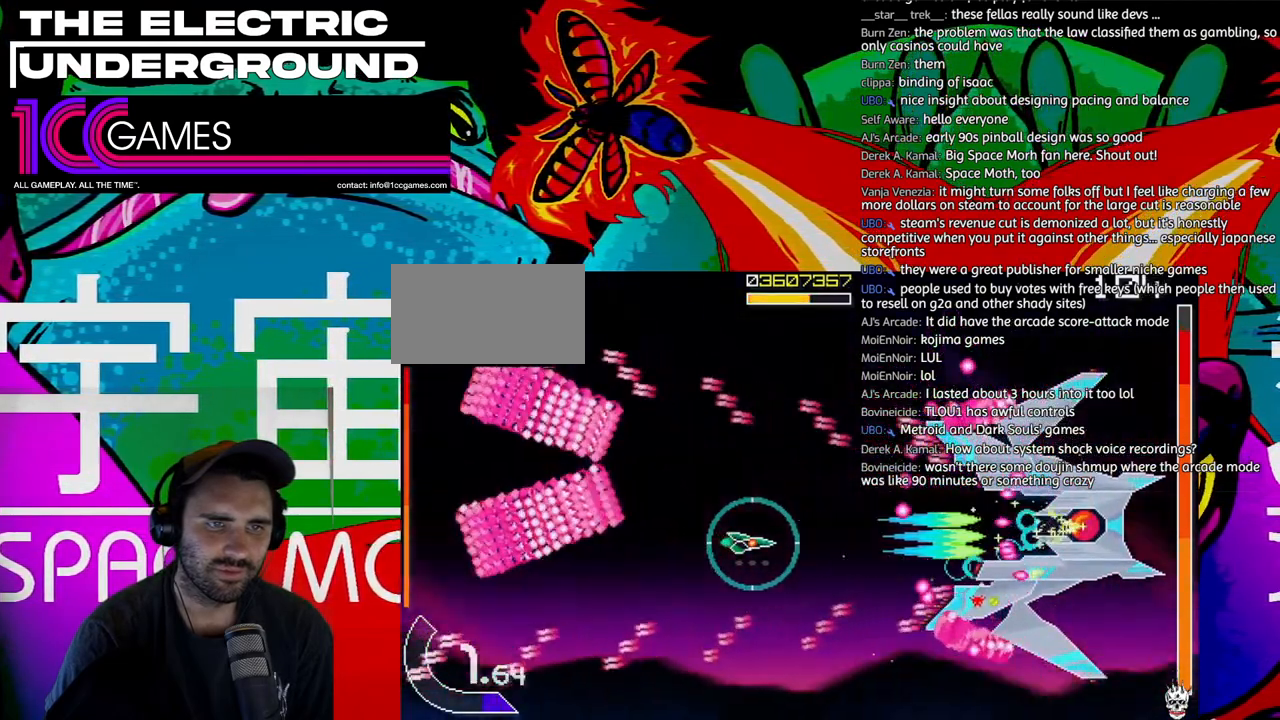
{"buttons": ["SQUARE", "TRIANGLE"], "left_stick": "left", "events": [[317, "left_stick", "left"], [383, "left_stick", "center"], [450, "left_stick", "left"]]}
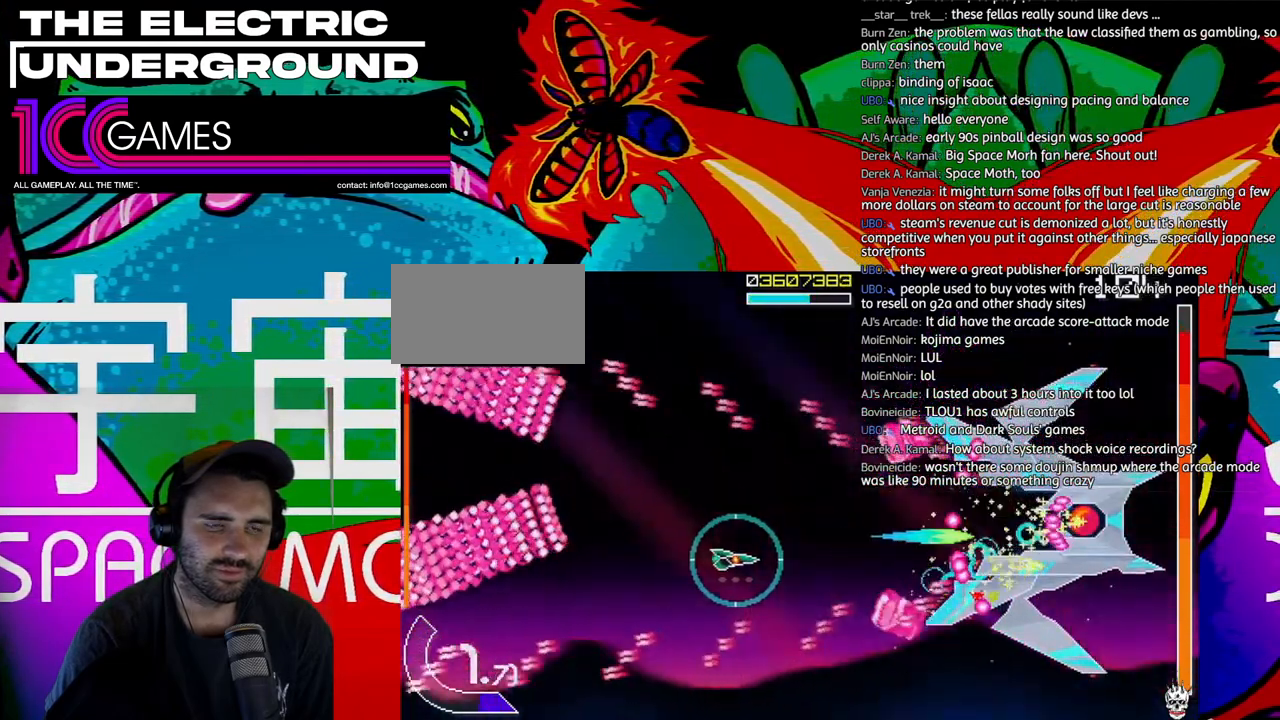
{"buttons": ["SQUARE", "TRIANGLE"], "left_stick": "up-left"}
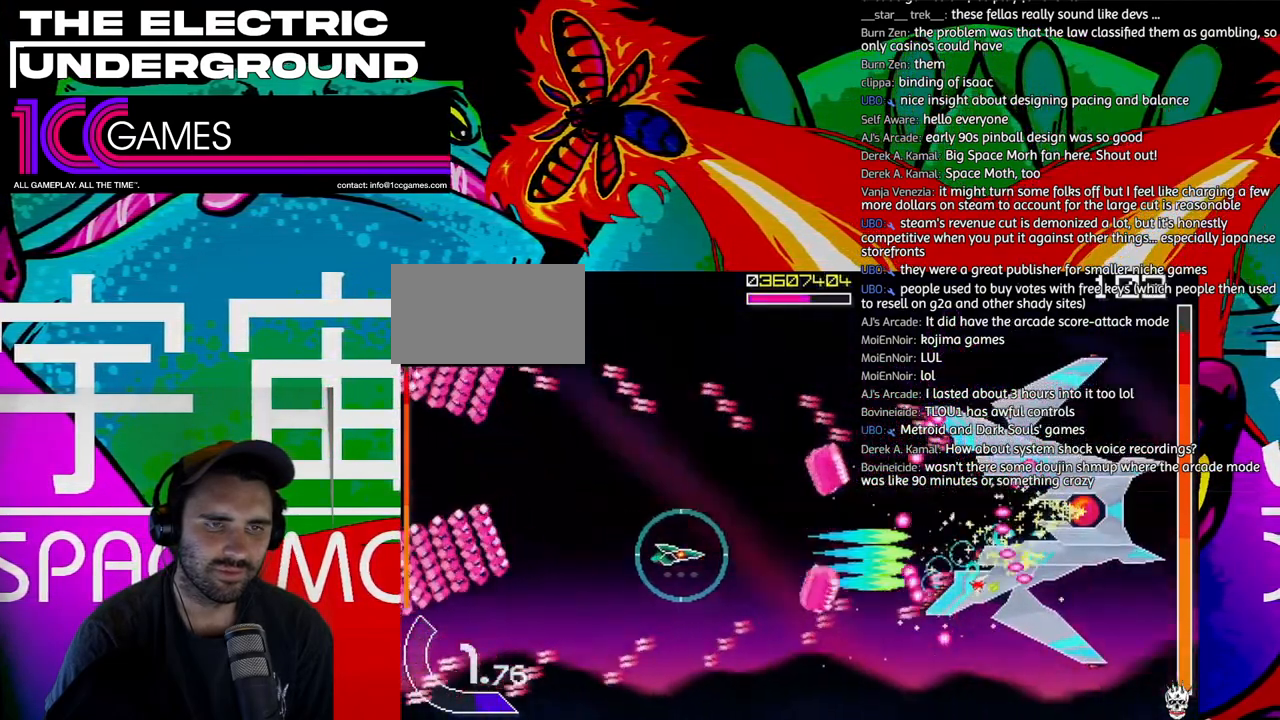
{"buttons": ["SQUARE", "TRIANGLE"], "left_stick": "center", "events": [[283, "left_stick", "up"], [483, "left_stick", "center"]]}
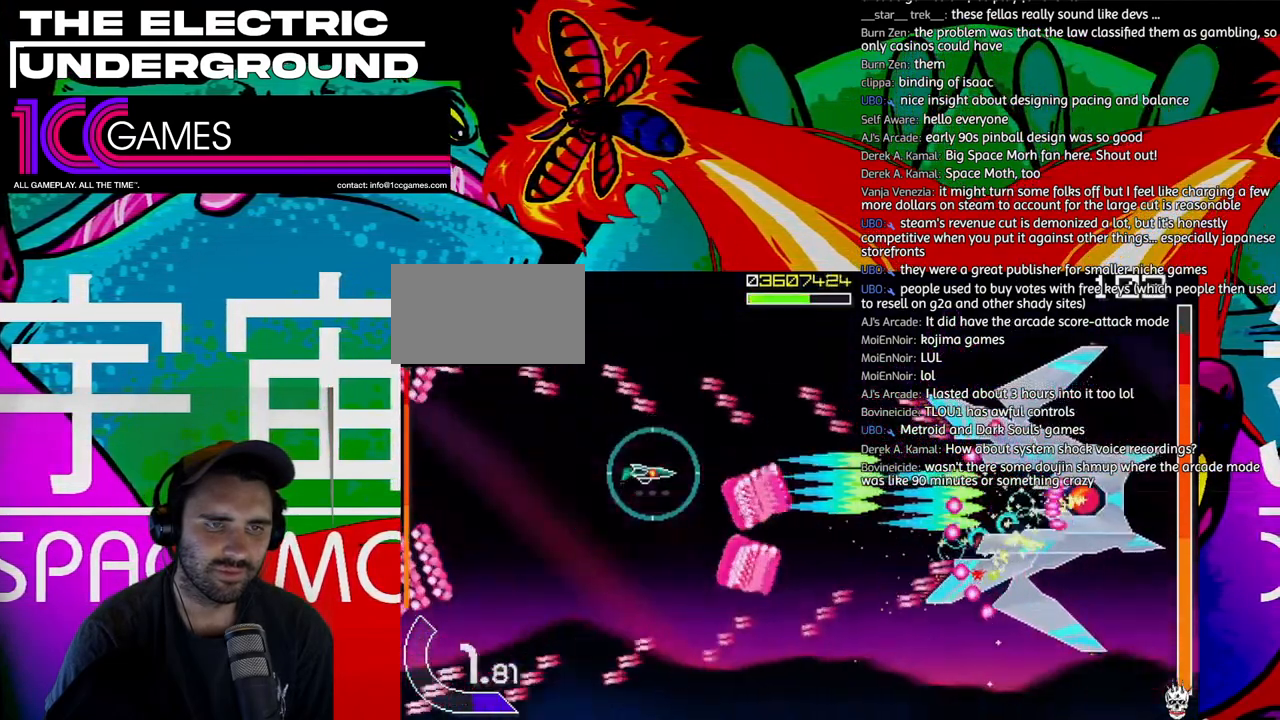
{"buttons": ["SQUARE", "TRIANGLE"], "left_stick": "right"}
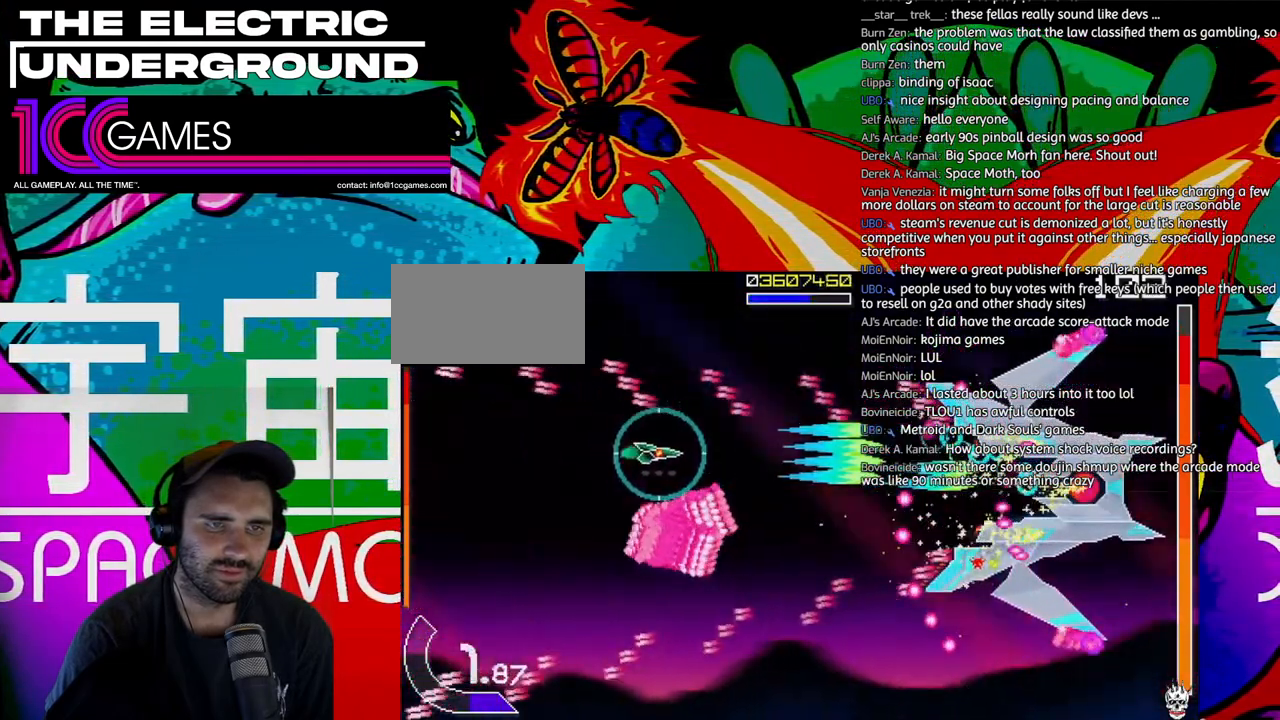
{"buttons": ["SQUARE", "TRIANGLE"], "left_stick": "down-right"}